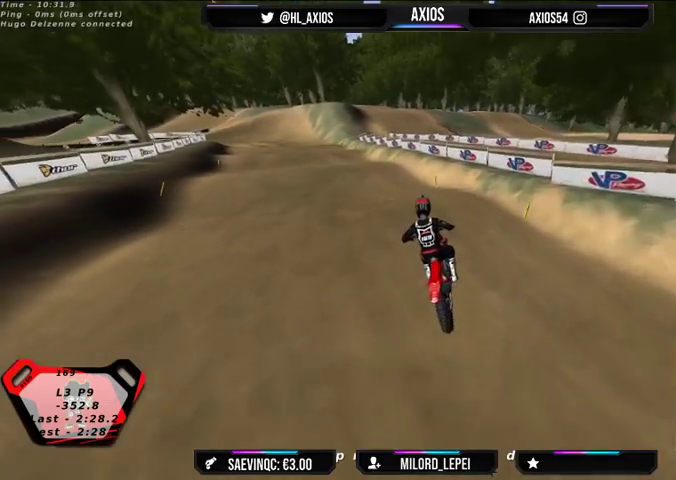
Gameplay with a controller (Xbox layout); each line is a JSON object with the inputs held at the frame after it. "events" lists button and stick changes between this image and that frame as [ms after this image, input, new state], when the widget could be followed in between.
{"buttons": [], "left_stick": "center", "right_stick": "center", "events": [[33, "right_stick", "center"], [333, "R2", "up"], [367, "R1", "up"]]}
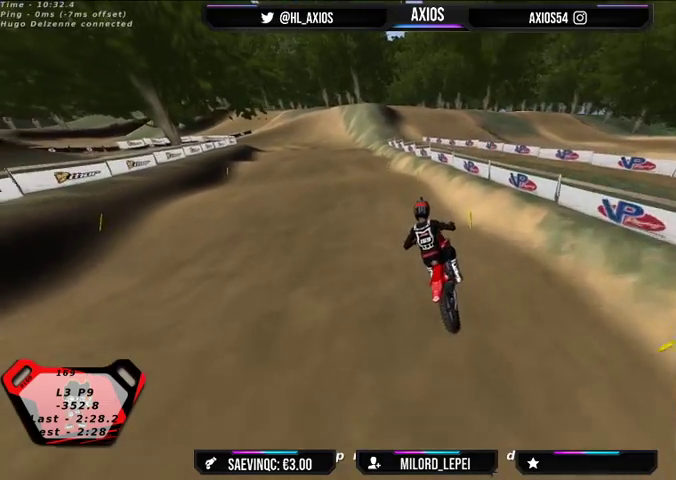
{"buttons": ["R2"], "left_stick": "center", "right_stick": "center", "events": [[67, "R2", "down"]]}
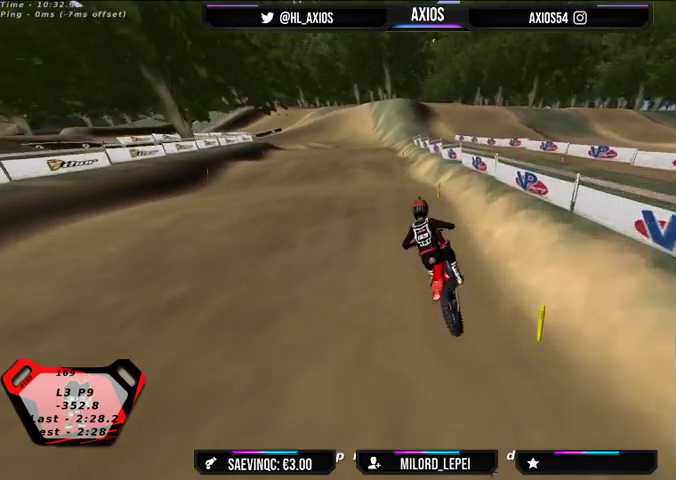
{"buttons": [], "left_stick": "center", "right_stick": "center", "events": [[500, "R2", "up"]]}
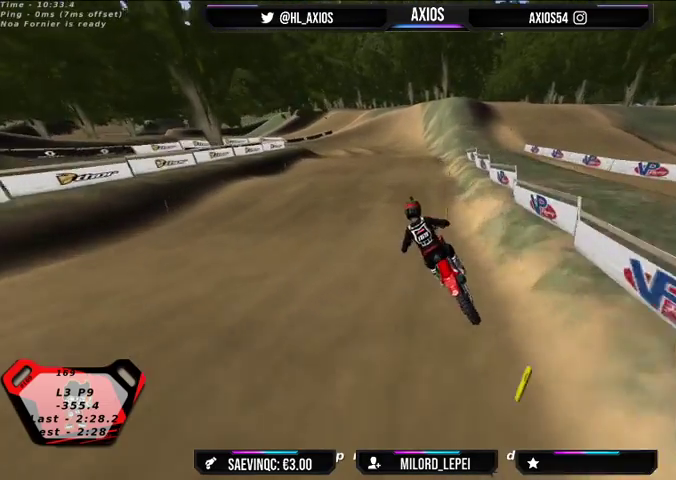
{"buttons": ["R2"], "left_stick": "center", "right_stick": "center", "events": [[67, "left_stick", "right"], [233, "R2", "down"], [333, "left_stick", "center"]]}
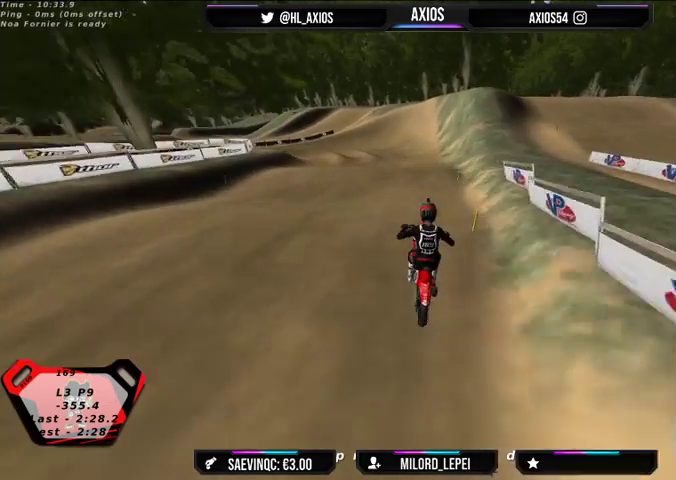
{"buttons": ["R2"], "left_stick": "center", "right_stick": "center", "events": [[233, "R2", "up"], [467, "R2", "down"]]}
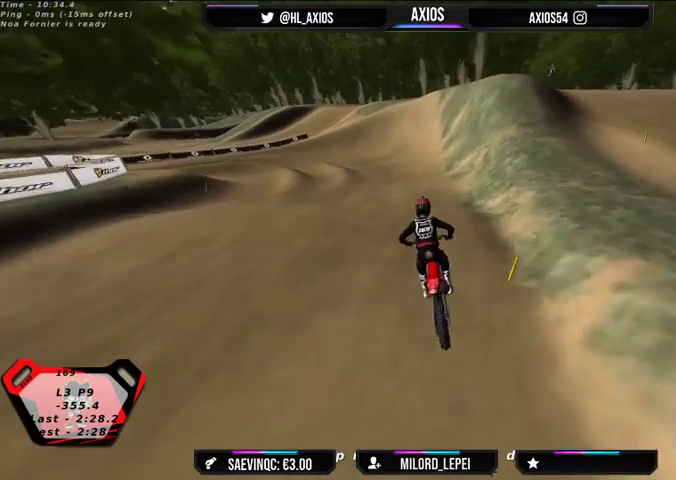
{"buttons": ["R2"], "left_stick": "center", "right_stick": "center", "events": []}
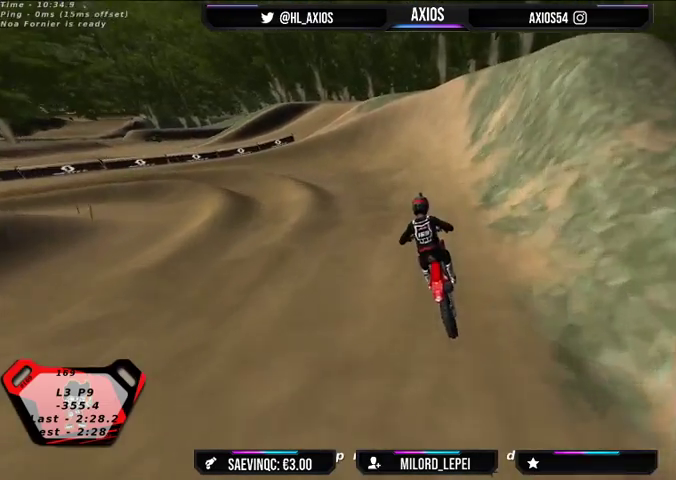
{"buttons": ["L2", "R1"], "left_stick": "left", "right_stick": "up", "events": [[33, "left_stick", "left"], [200, "right_stick", "up"], [267, "R1", "down"], [400, "R2", "up"], [433, "L2", "down"]]}
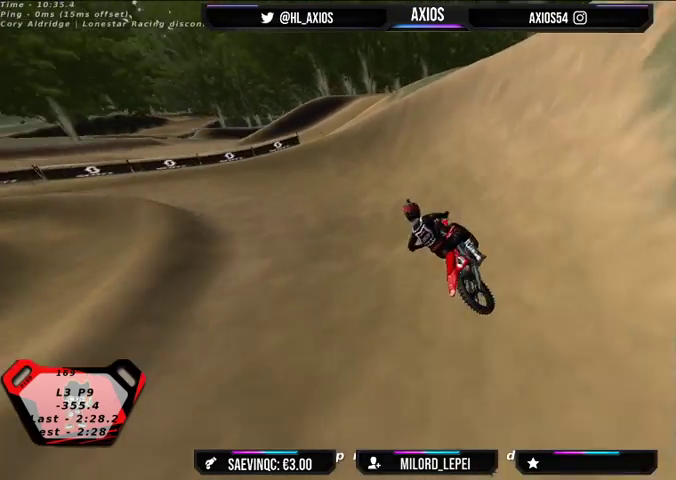
{"buttons": ["R1"], "left_stick": "left", "right_stick": "up", "events": [[167, "L2", "up"], [333, "L2", "down"], [500, "L2", "up"]]}
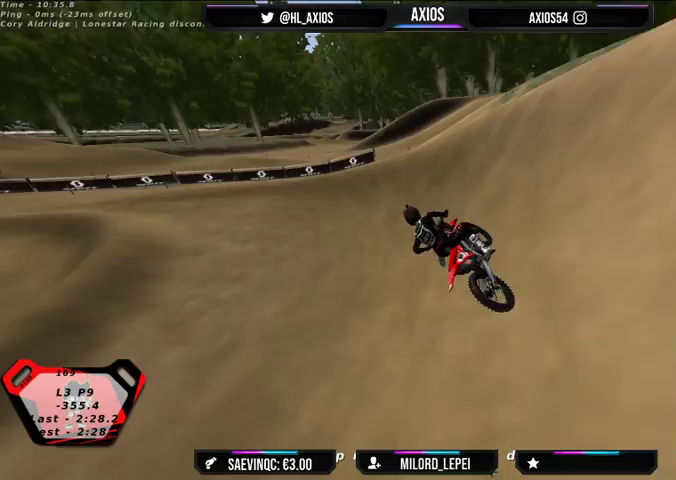
{"buttons": ["R1", "R2"], "left_stick": "left", "right_stick": "up", "events": [[67, "R2", "down"], [133, "left_stick", "center"], [300, "R2", "up"], [367, "R2", "down"], [467, "left_stick", "left"]]}
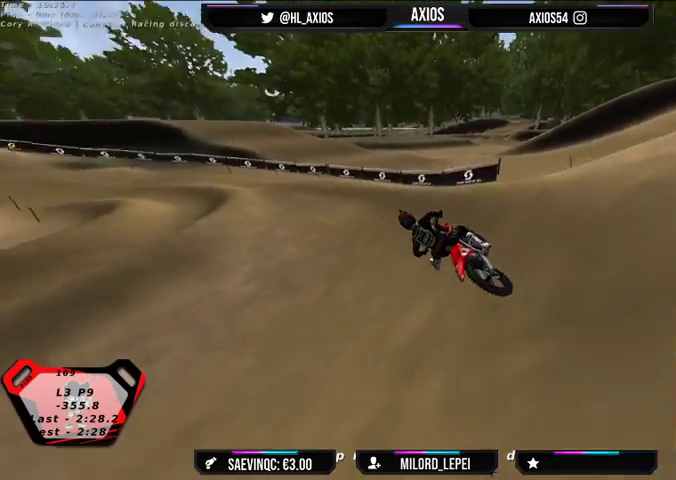
{"buttons": ["R1", "R2"], "left_stick": "right", "right_stick": "up", "events": [[33, "R2", "up"], [133, "left_stick", "center"], [233, "R2", "down"], [300, "left_stick", "right"]]}
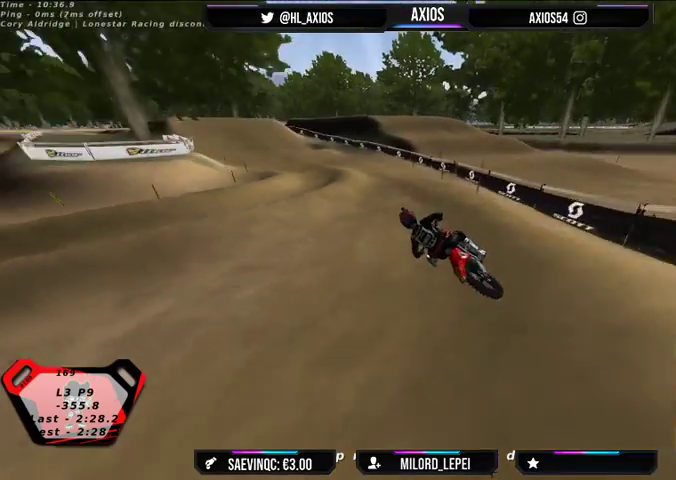
{"buttons": ["R1", "R2"], "left_stick": "left", "right_stick": "up", "events": [[333, "left_stick", "center"], [500, "left_stick", "left"]]}
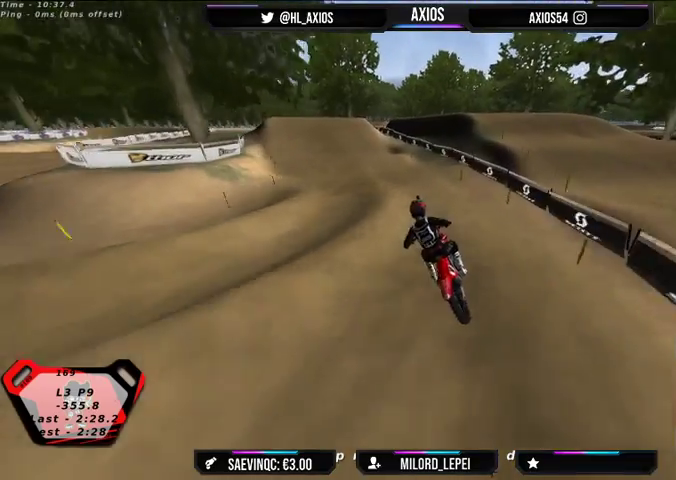
{"buttons": ["R1", "R2"], "left_stick": "center", "right_stick": "up", "events": [[67, "R2", "up"], [167, "left_stick", "center"], [233, "R2", "down"]]}
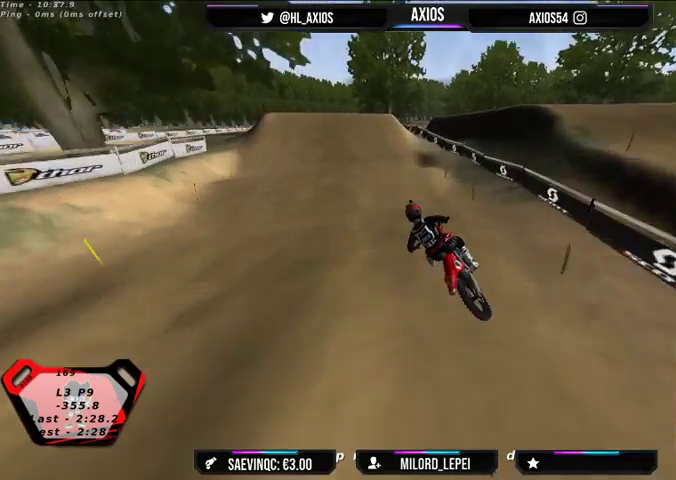
{"buttons": ["R2"], "left_stick": "right", "right_stick": "center", "events": [[167, "left_stick", "right"], [400, "R1", "up"], [400, "left_stick", "center"], [467, "right_stick", "center"], [500, "left_stick", "right"]]}
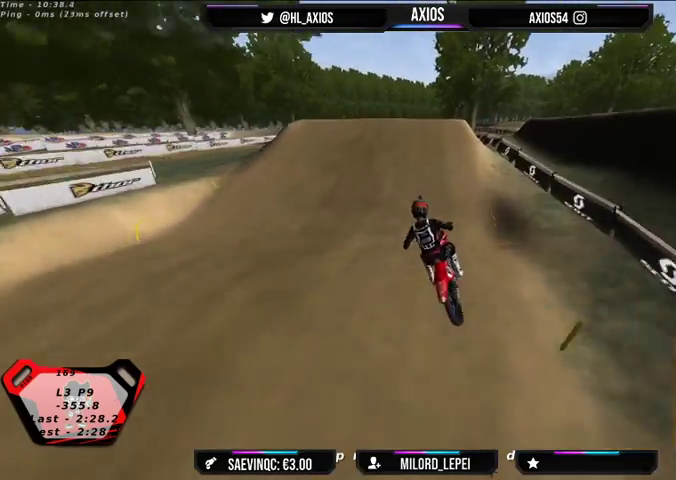
{"buttons": ["R2"], "left_stick": "center", "right_stick": "down", "events": [[100, "right_stick", "down"], [267, "left_stick", "center"]]}
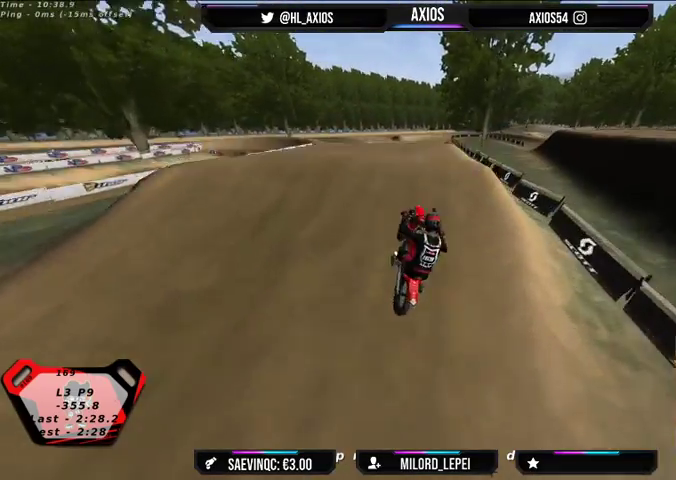
{"buttons": ["R2"], "left_stick": "down-right", "right_stick": "left", "events": [[367, "left_stick", "right"], [467, "right_stick", "left"], [500, "left_stick", "down-right"]]}
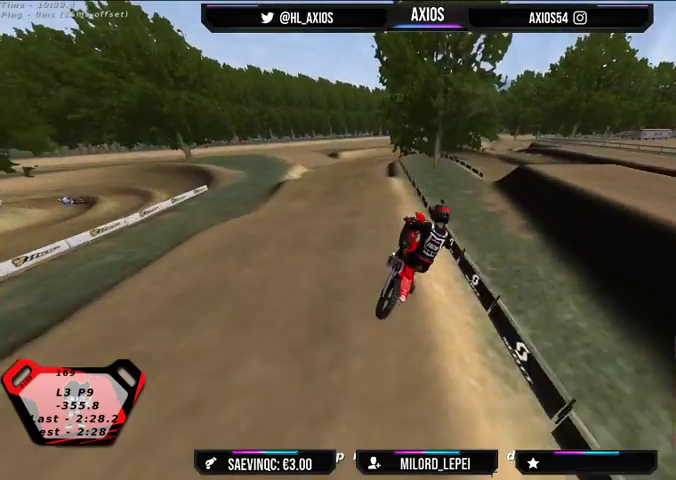
{"buttons": ["R2"], "left_stick": "center", "right_stick": "center", "events": [[67, "right_stick", "up-left"], [333, "right_stick", "left"], [467, "left_stick", "center"], [500, "right_stick", "center"]]}
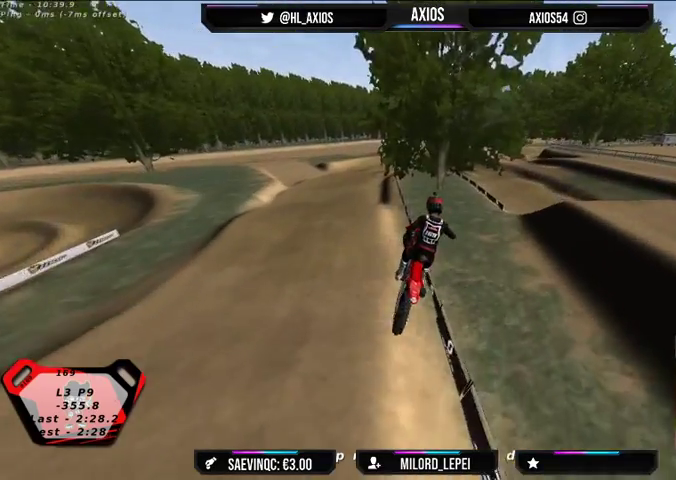
{"buttons": ["R1"], "left_stick": "left", "right_stick": "center", "events": [[133, "R2", "up"], [300, "R1", "down"], [300, "left_stick", "left"], [367, "R2", "down"], [500, "R2", "up"]]}
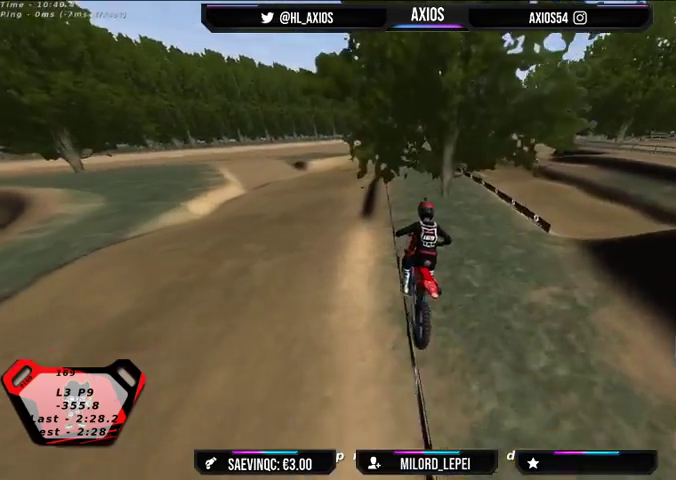
{"buttons": ["L2", "R1"], "left_stick": "left", "right_stick": "center", "events": [[467, "L2", "down"]]}
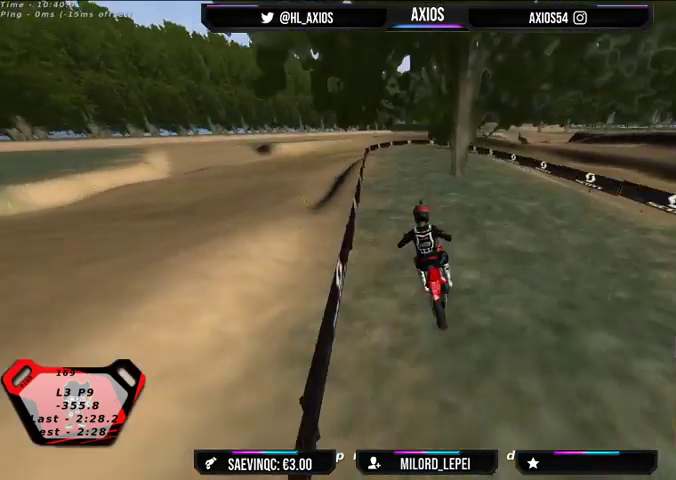
{"buttons": ["R1"], "left_stick": "center", "right_stick": "center"}
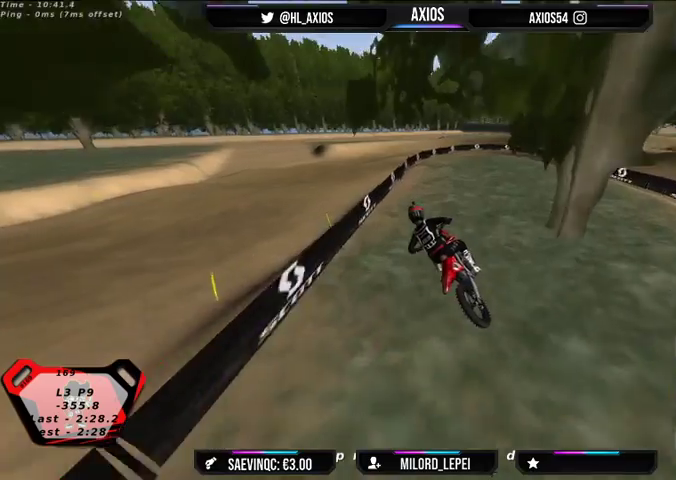
{"buttons": ["R1"], "left_stick": "right", "right_stick": "center", "events": [[233, "left_stick", "right"]]}
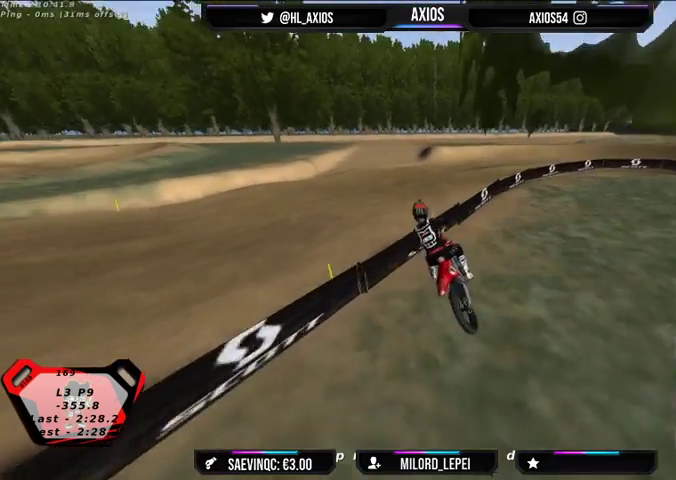
{"buttons": ["R1"], "left_stick": "center", "right_stick": "center", "events": [[33, "R2", "down"], [267, "left_stick", "center"], [400, "R2", "up"]]}
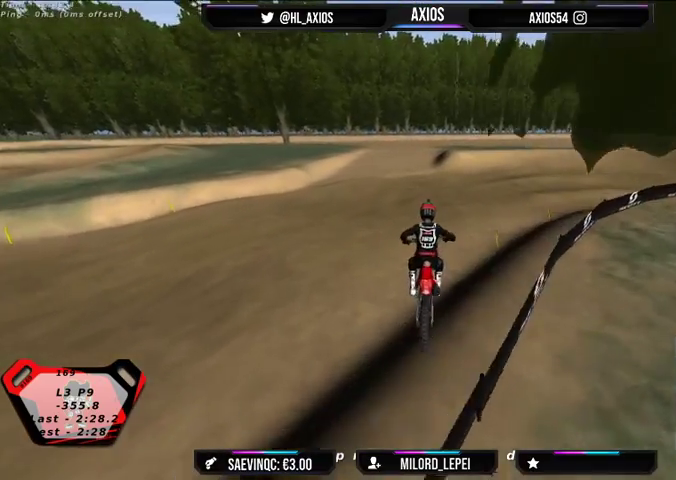
{"buttons": ["R1", "R2"], "left_stick": "right", "right_stick": "center", "events": [[200, "R2", "down"], [467, "left_stick", "right"]]}
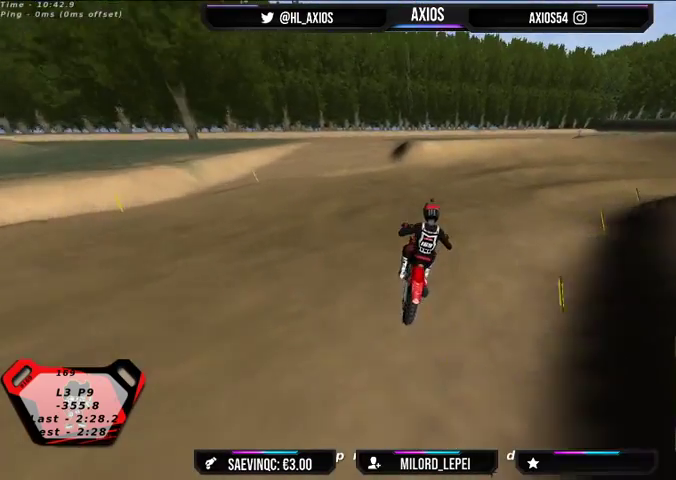
{"buttons": ["R1"], "left_stick": "right", "right_stick": "center", "events": [[67, "left_stick", "center"], [167, "R2", "up"], [400, "left_stick", "right"]]}
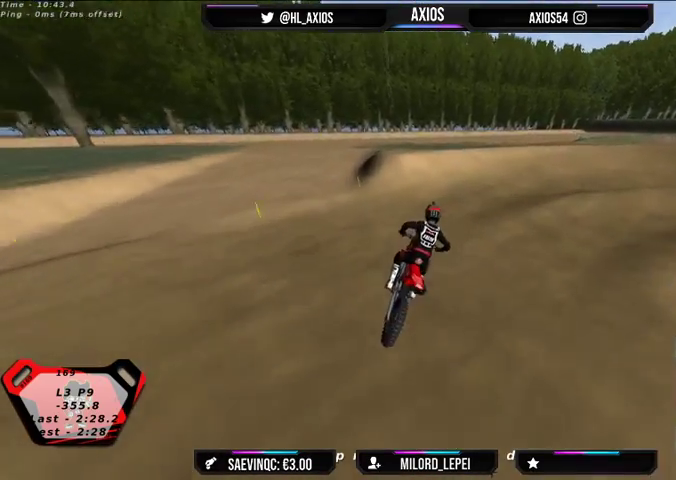
{"buttons": ["R1"], "left_stick": "center", "right_stick": "up", "events": [[100, "left_stick", "center"], [167, "R2", "down"], [200, "left_stick", "right"], [200, "right_stick", "up-left"], [333, "R2", "up"], [400, "right_stick", "up"], [467, "left_stick", "center"]]}
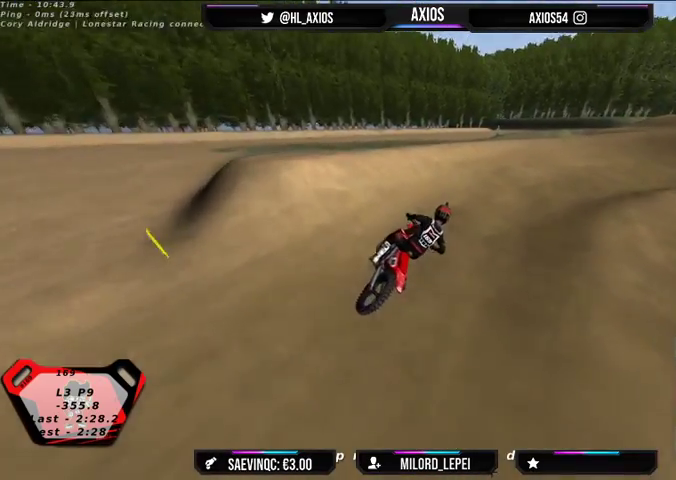
{"buttons": ["R1", "R2"], "left_stick": "right", "right_stick": "up", "events": [[33, "R2", "down"], [100, "left_stick", "right"], [300, "R2", "up"], [433, "R2", "down"]]}
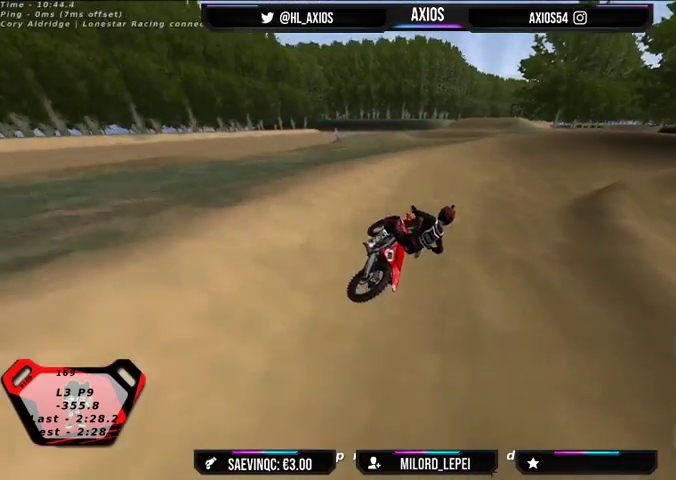
{"buttons": ["R1", "R2"], "left_stick": "center", "right_stick": "up", "events": [[33, "left_stick", "center"], [333, "left_stick", "left"], [433, "left_stick", "center"]]}
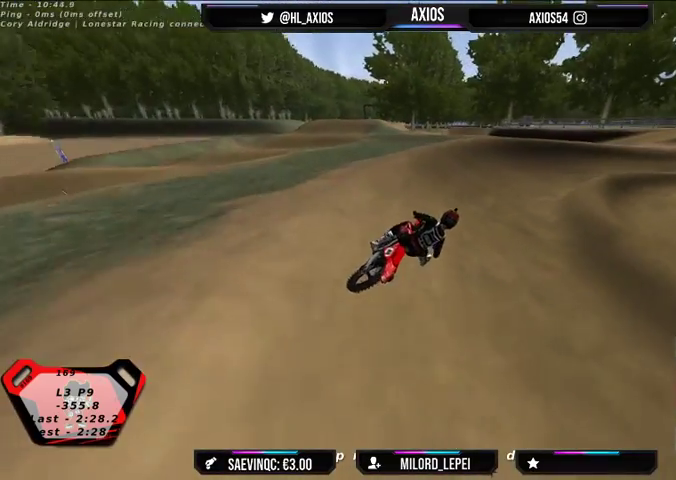
{"buttons": ["R1"], "left_stick": "right", "right_stick": "up", "events": [[400, "left_stick", "right"], [467, "R2", "up"]]}
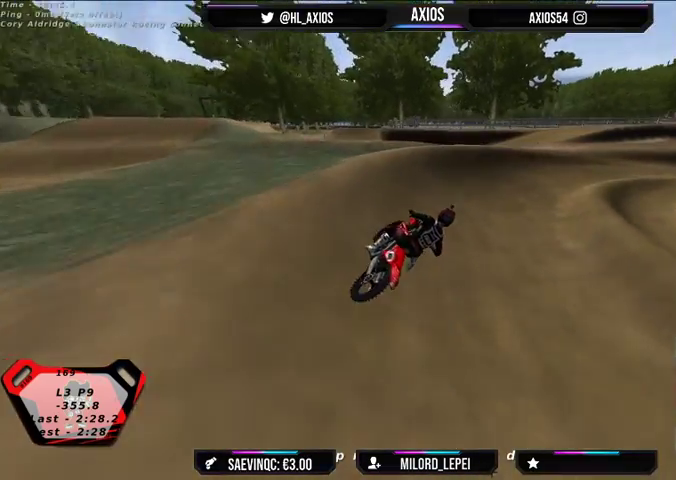
{"buttons": ["R1", "R2"], "left_stick": "center", "right_stick": "up", "events": [[433, "R2", "down"], [467, "left_stick", "center"]]}
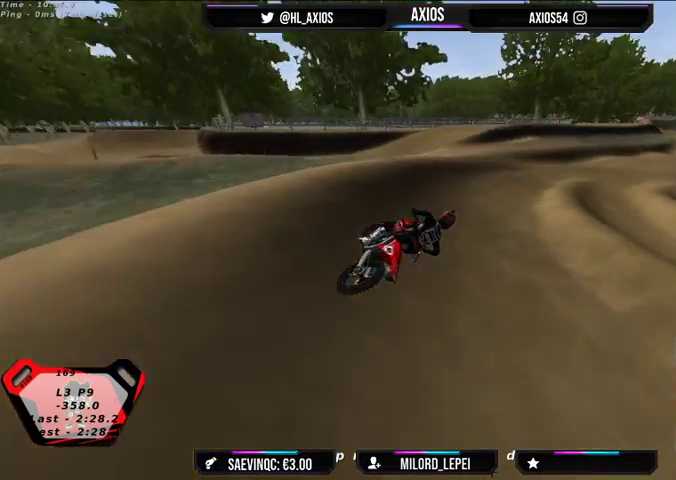
{"buttons": ["R1", "R2"], "left_stick": "left", "right_stick": "up", "events": [[400, "left_stick", "left"]]}
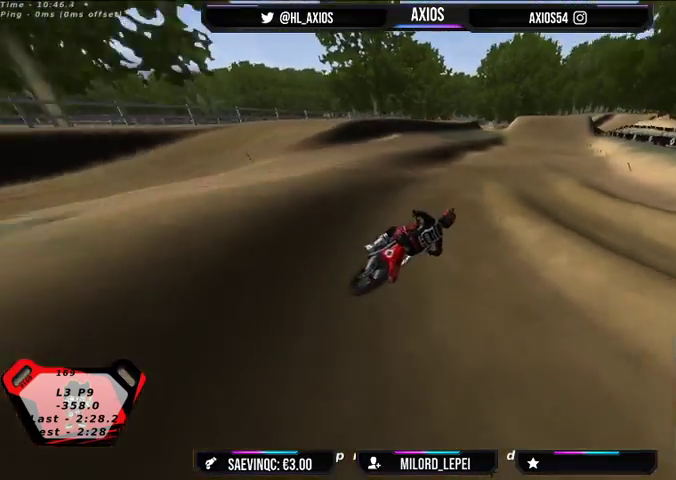
{"buttons": ["R2"], "left_stick": "center", "right_stick": "center", "events": [[100, "R1", "up"], [167, "right_stick", "center"], [400, "left_stick", "center"]]}